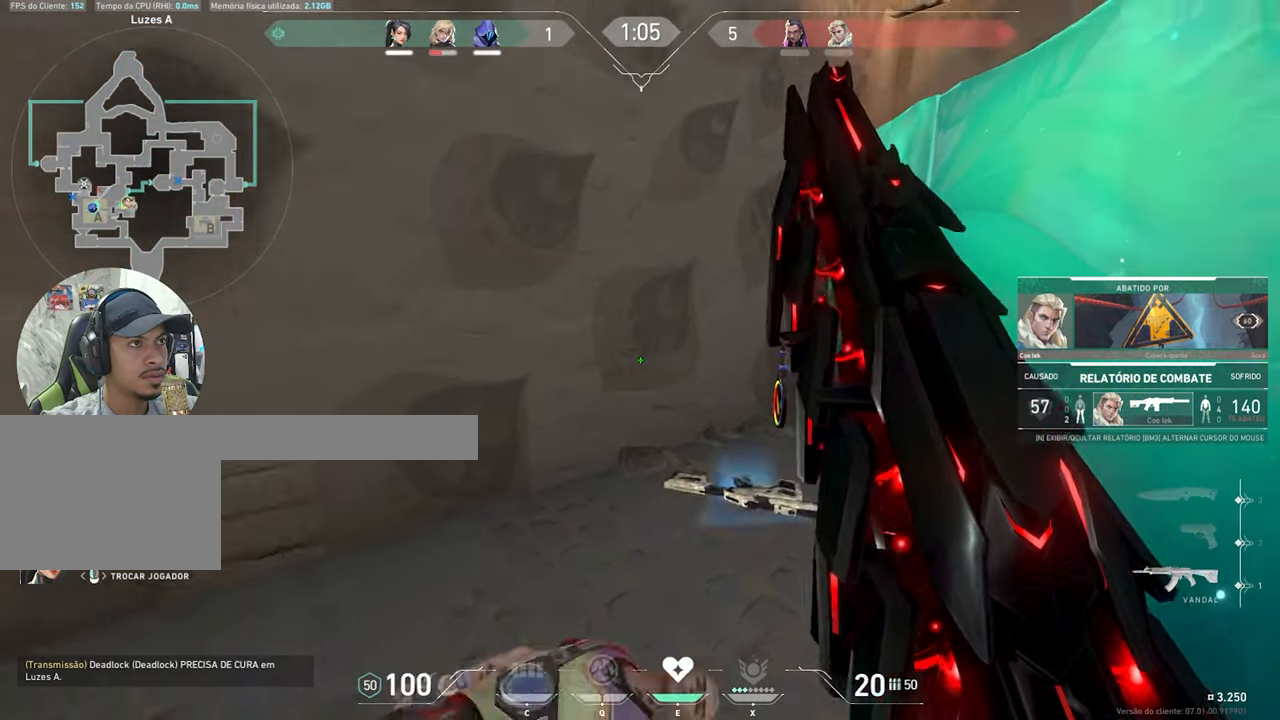
Gameplay with keyboard and mouse; each line is a JSON object with the keys and mouse buttons held at the frame after it. "events" lists presses ("down") and releases ("up") of "1", "2", "3", "4", "5", "a", "alt", "c", "caps_lock", "ctrl", "d", "e", "f", "g", "q", "r", "s", "shift", "space", "t", "tab", "v", "w", "x", "z", "mouse_left", "mouse_wheel" and "mouse_right" between this image and that frame as [ms after this image, input, new state], when the widget could be followed in between. "mouse_left", "mouse_wheel", "mouse_right" = the "left", "wheel", "right" buttons of the "mouse" list. No other keys are recorded. "wheel" means that the mouse wheel is clicked or scrolled. "mouse_move" is the direction in which the mouse moves at that frame (one of eight, or "still"), when it could be read.
{"keys": [], "mouse": [], "mouse_move": "still", "events": [[300, "mouse_left", "down"], [400, "mouse_left", "up"]]}
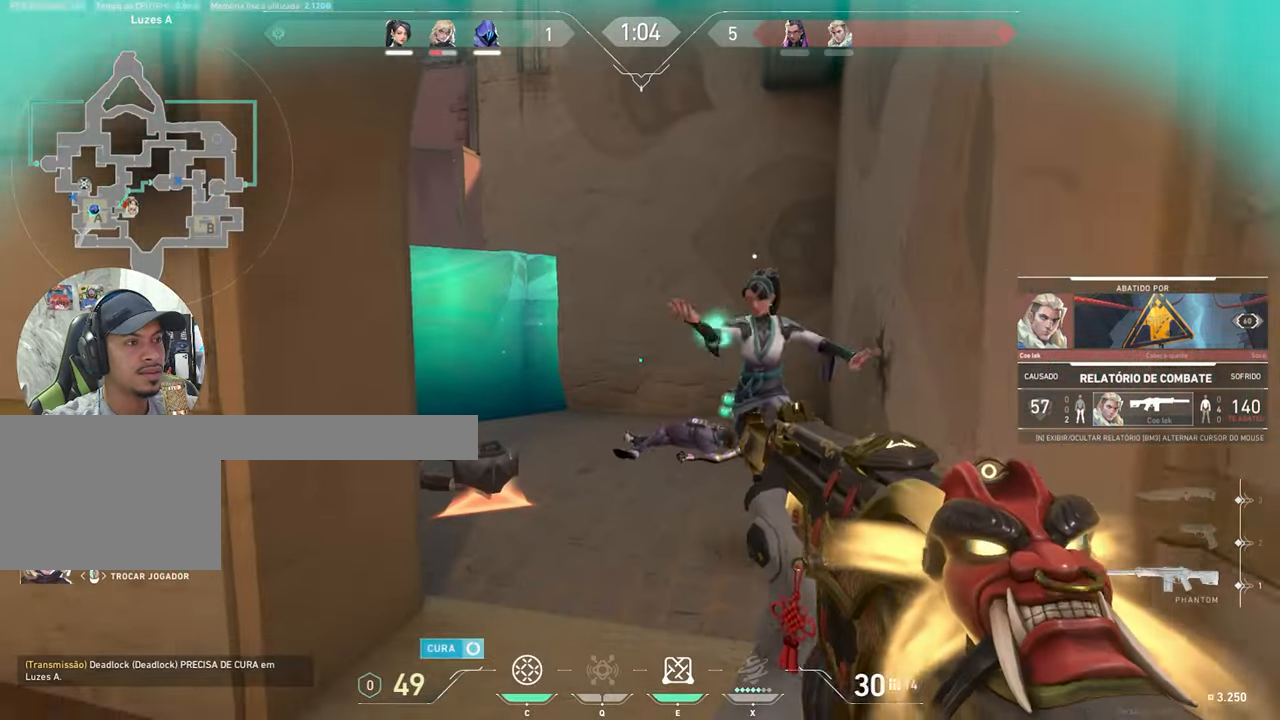
{"keys": [], "mouse": [], "mouse_move": "still", "events": []}
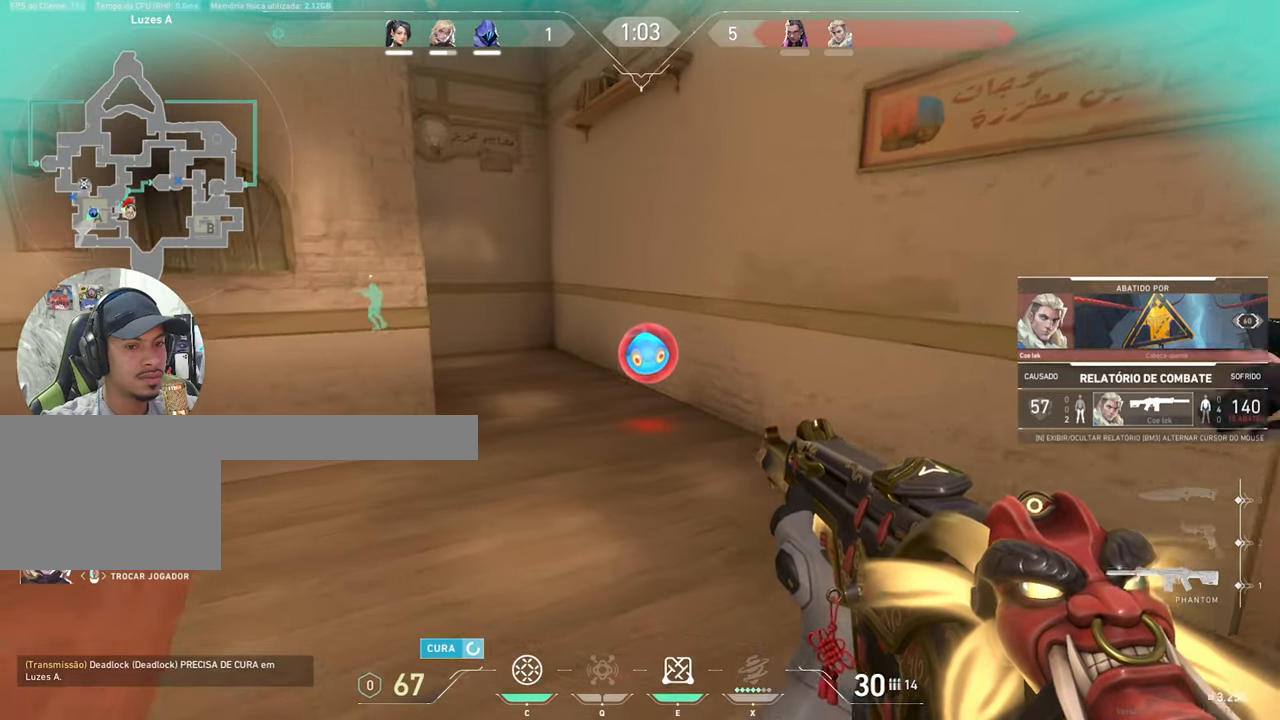
{"keys": [], "mouse": [], "mouse_move": "still", "events": []}
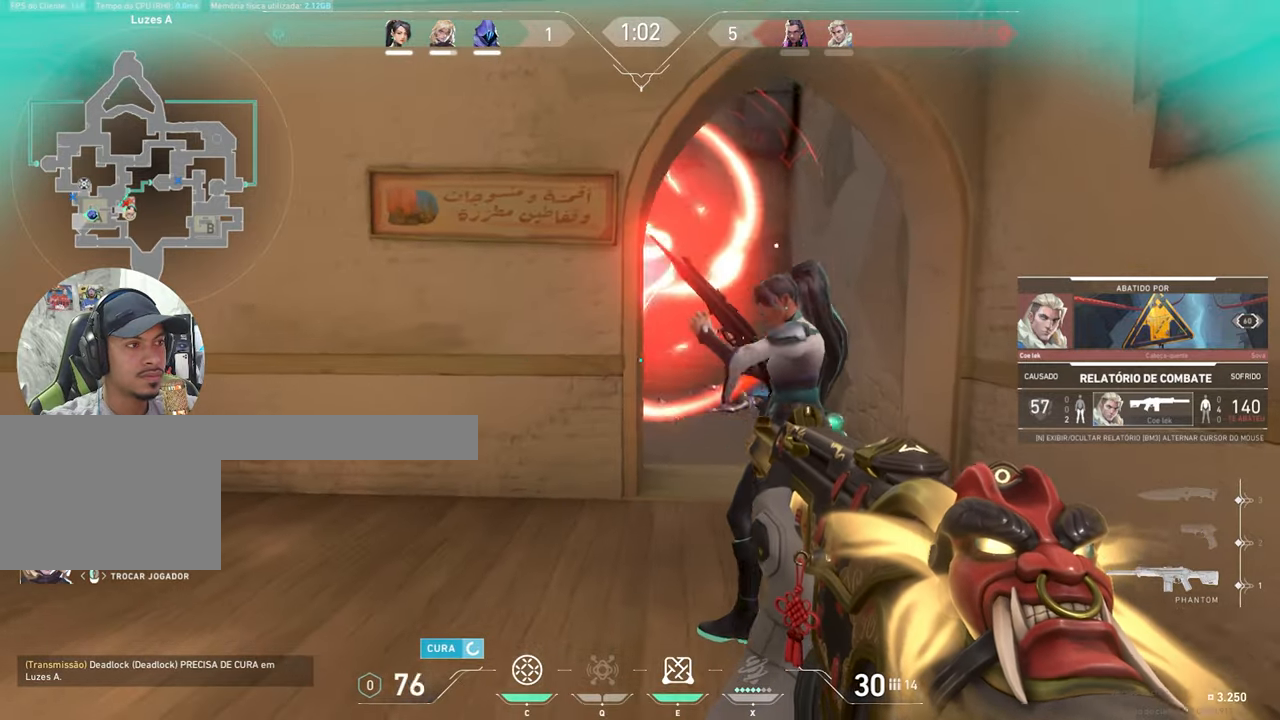
{"keys": [], "mouse": [], "mouse_move": "still", "events": [[417, "mouse_left", "down"], [500, "mouse_left", "up"]]}